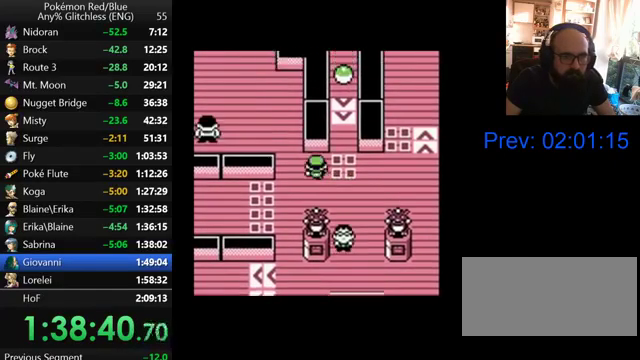
Gameplay with a controller (Nintendo layout); each line is a JSON object with the inputs held at the frame after it. "events" lists button and stick changes between this image and that frame as [ms after this image, input, new state], when the widget could be followed in between. Not read: L3 R3.
{"buttons": [], "events": [[167, "DPAD_LEFT", "up"]]}
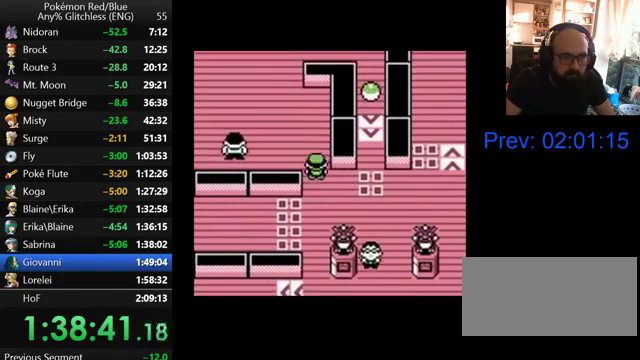
{"buttons": [], "events": []}
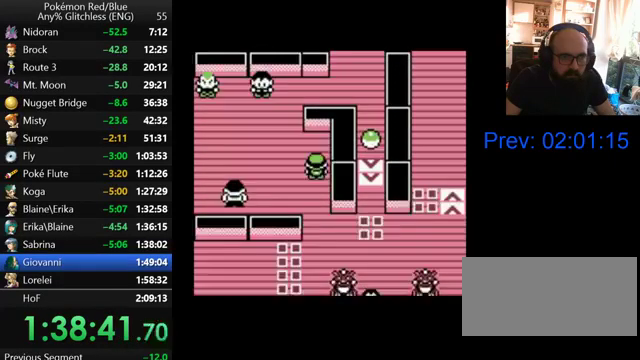
{"buttons": ["DPAD_UP"], "events": [[167, "DPAD_LEFT", "down"], [367, "DPAD_LEFT", "up"], [467, "DPAD_UP", "down"]]}
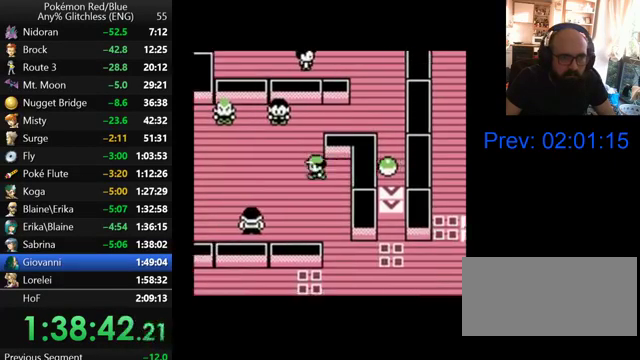
{"buttons": ["DPAD_RIGHT"], "events": [[467, "DPAD_RIGHT", "down"], [500, "DPAD_UP", "up"]]}
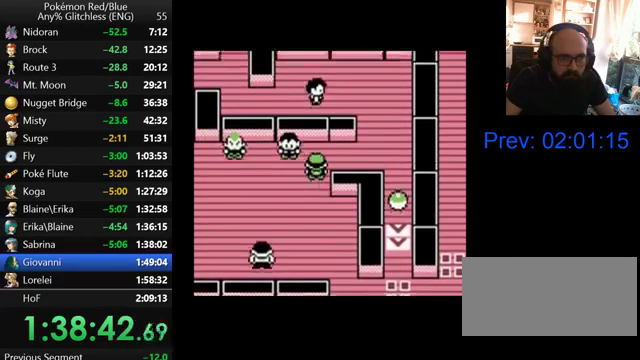
{"buttons": ["DPAD_UP", "DPAD_RIGHT"], "events": [[500, "DPAD_UP", "down"]]}
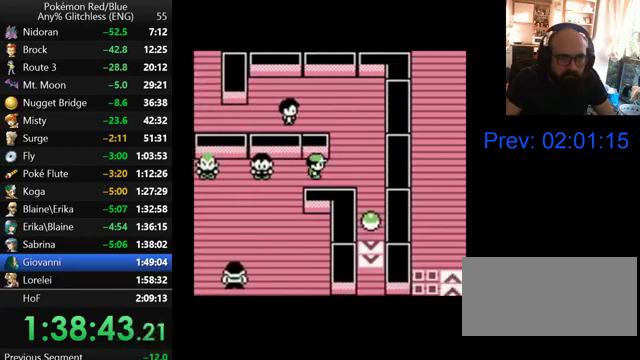
{"buttons": ["DPAD_UP"], "events": [[67, "DPAD_RIGHT", "up"]]}
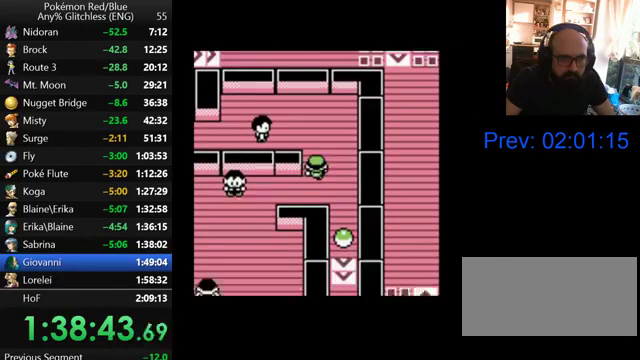
{"buttons": ["B"], "events": [[133, "DPAD_UP", "up"], [267, "B", "down"], [367, "B", "up"], [467, "B", "down"]]}
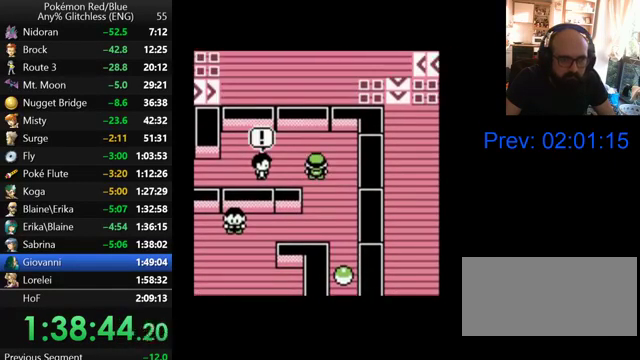
{"buttons": ["B"], "events": [[33, "B", "up"], [100, "B", "down"], [200, "B", "up"], [267, "B", "down"], [367, "B", "up"], [467, "B", "down"]]}
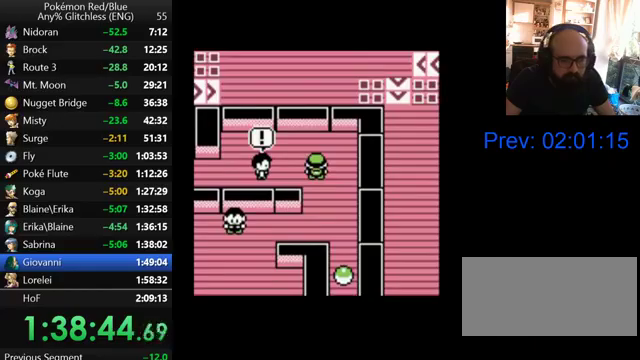
{"buttons": ["B"], "events": [[33, "B", "up"], [100, "B", "down"], [167, "B", "up"], [267, "B", "down"], [367, "B", "up"], [467, "B", "down"]]}
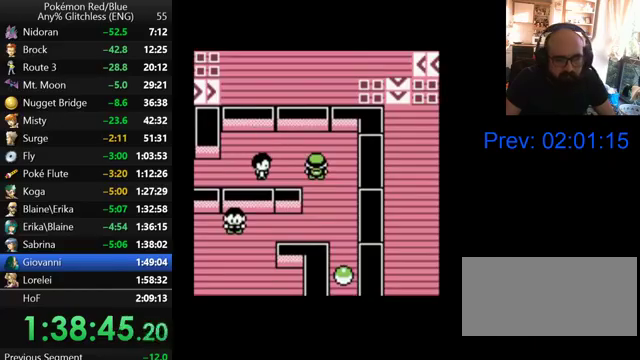
{"buttons": ["B"], "events": [[33, "B", "up"], [133, "B", "down"], [200, "B", "up"], [267, "B", "down"], [367, "B", "up"], [467, "B", "down"]]}
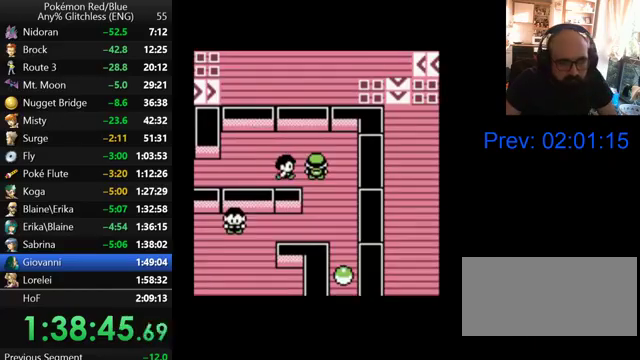
{"buttons": [], "events": [[33, "B", "up"], [267, "B", "down"], [367, "B", "up"]]}
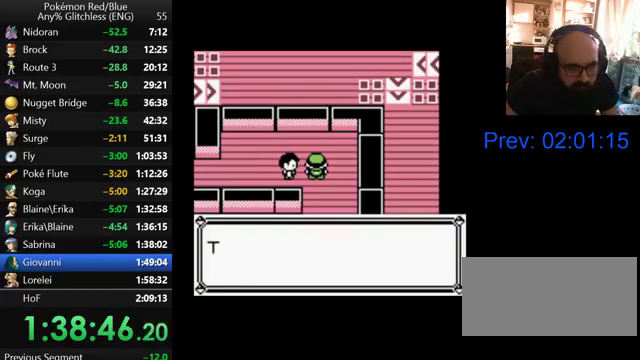
{"buttons": [], "events": [[100, "B", "down"], [167, "B", "up"], [267, "B", "down"], [500, "B", "up"]]}
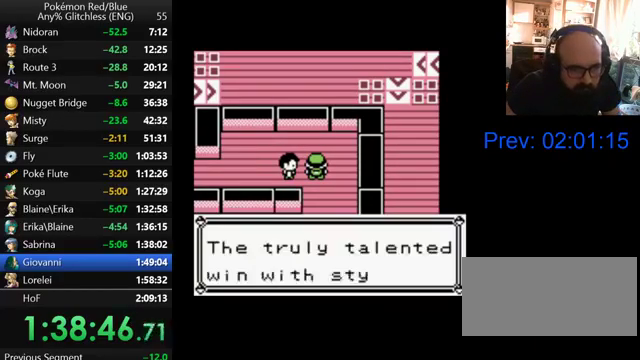
{"buttons": ["B"], "events": [[67, "B", "down"], [300, "B", "up"], [367, "B", "down"], [433, "B", "up"], [500, "B", "down"]]}
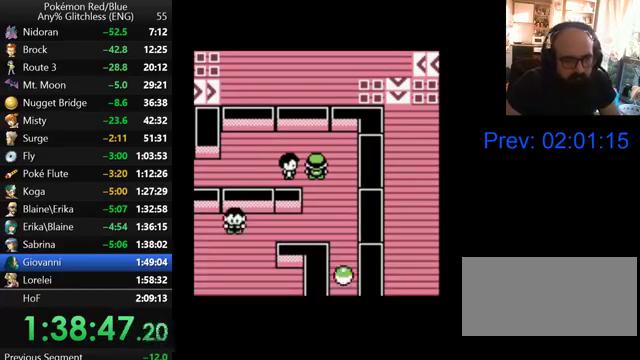
{"buttons": ["B"], "events": [[100, "B", "up"], [167, "B", "down"], [400, "B", "up"], [467, "B", "down"]]}
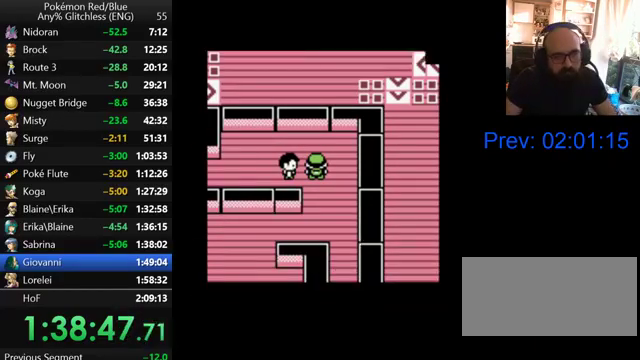
{"buttons": ["B"], "events": [[67, "B", "up"], [167, "B", "down"], [233, "B", "up"], [300, "B", "down"], [400, "B", "up"], [467, "B", "down"]]}
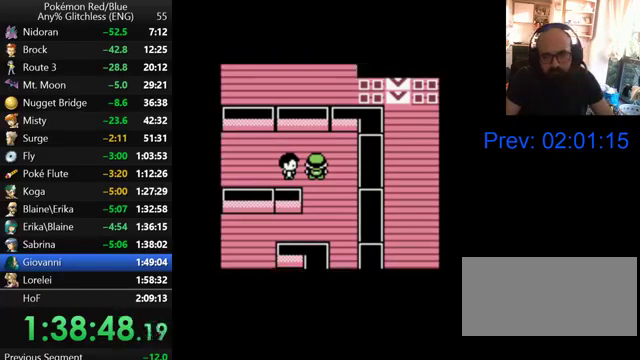
{"buttons": ["B"], "events": [[67, "B", "up"], [167, "B", "down"], [400, "B", "up"], [500, "B", "down"]]}
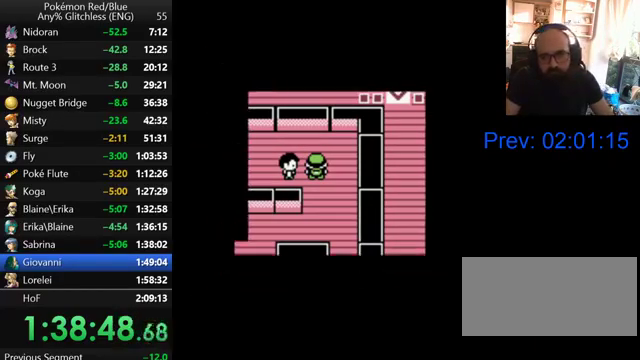
{"buttons": ["B"], "events": [[67, "B", "up"], [167, "B", "down"], [267, "B", "up"], [500, "B", "down"]]}
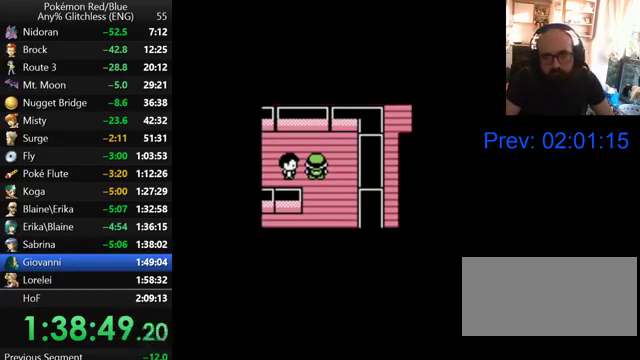
{"buttons": [], "events": [[100, "B", "up"], [167, "B", "down"], [267, "B", "up"], [367, "B", "down"], [467, "B", "up"]]}
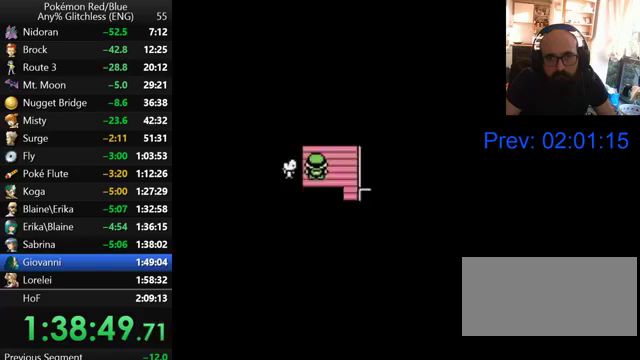
{"buttons": [], "events": [[33, "B", "down"], [100, "B", "up"], [200, "B", "down"], [300, "B", "up"], [367, "B", "down"], [467, "B", "up"]]}
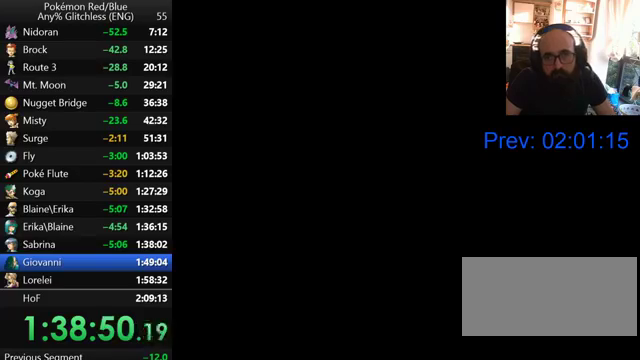
{"buttons": ["B"], "events": [[67, "B", "down"], [167, "B", "up"], [267, "B", "down"], [333, "B", "up"], [467, "B", "down"]]}
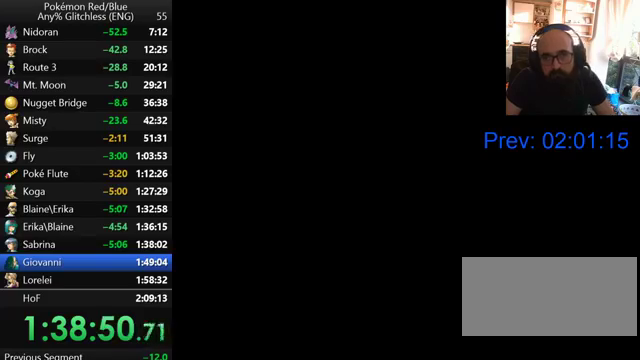
{"buttons": ["B"], "events": [[67, "B", "up"], [133, "B", "down"], [233, "B", "up"], [300, "B", "down"], [400, "B", "up"], [500, "B", "down"]]}
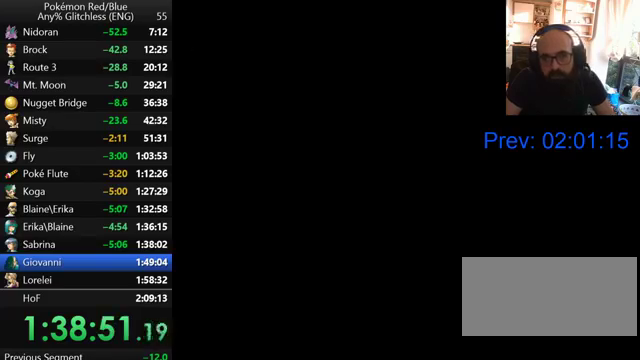
{"buttons": [], "events": [[100, "B", "up"], [167, "B", "down"], [267, "B", "up"], [367, "B", "down"], [467, "B", "up"]]}
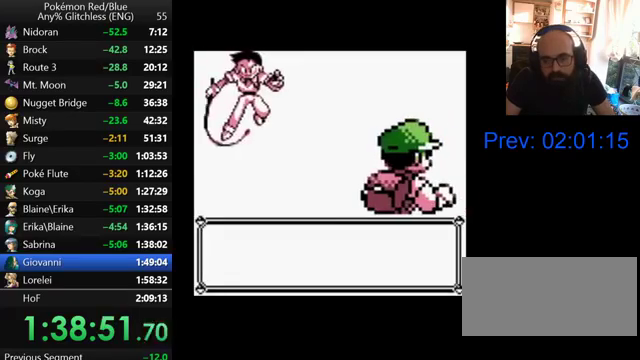
{"buttons": [], "events": [[67, "B", "down"], [133, "B", "up"], [200, "B", "down"], [300, "B", "up"], [400, "B", "down"], [500, "B", "up"]]}
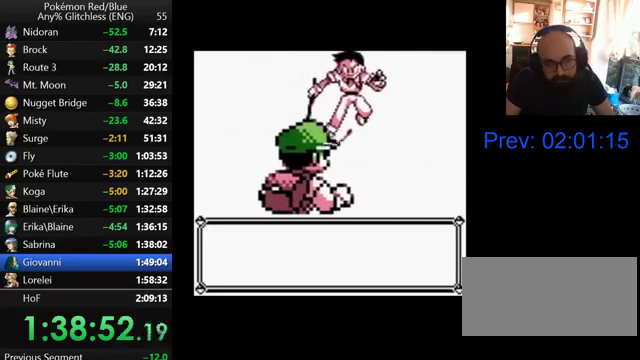
{"buttons": [], "events": [[67, "B", "down"], [167, "B", "up"], [233, "B", "down"], [333, "B", "up"], [400, "B", "down"], [500, "B", "up"]]}
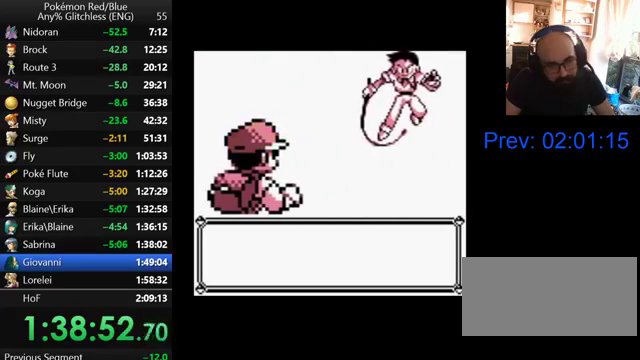
{"buttons": [], "events": [[67, "B", "down"], [167, "B", "up"], [267, "B", "down"], [333, "B", "up"], [433, "B", "down"], [500, "B", "up"]]}
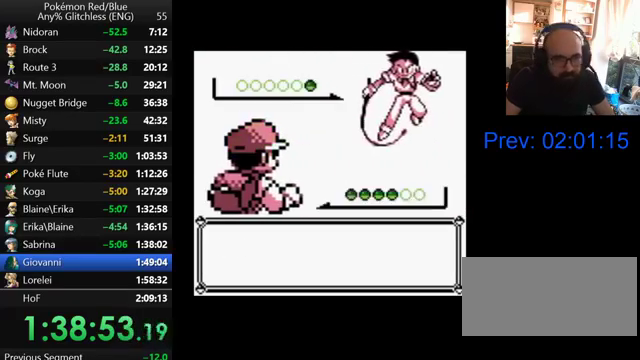
{"buttons": [], "events": [[67, "B", "down"], [167, "B", "up"], [267, "B", "down"], [367, "B", "up"], [433, "B", "down"], [500, "B", "up"]]}
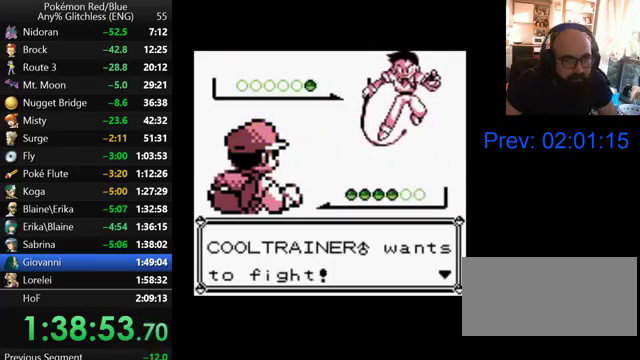
{"buttons": ["B"], "events": [[100, "B", "down"], [200, "B", "up"], [267, "B", "down"], [367, "B", "up"], [467, "B", "down"]]}
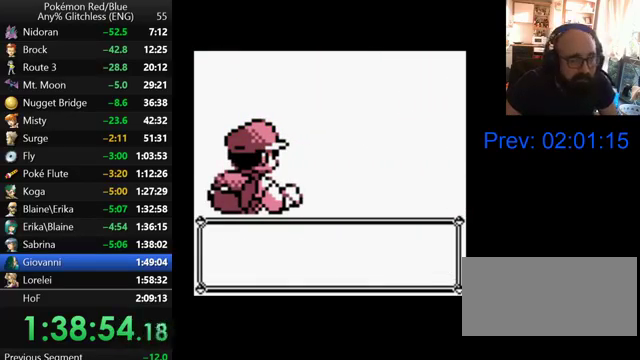
{"buttons": ["B"], "events": [[67, "B", "up"], [133, "B", "down"], [233, "B", "up"], [300, "B", "down"], [400, "B", "up"], [500, "B", "down"]]}